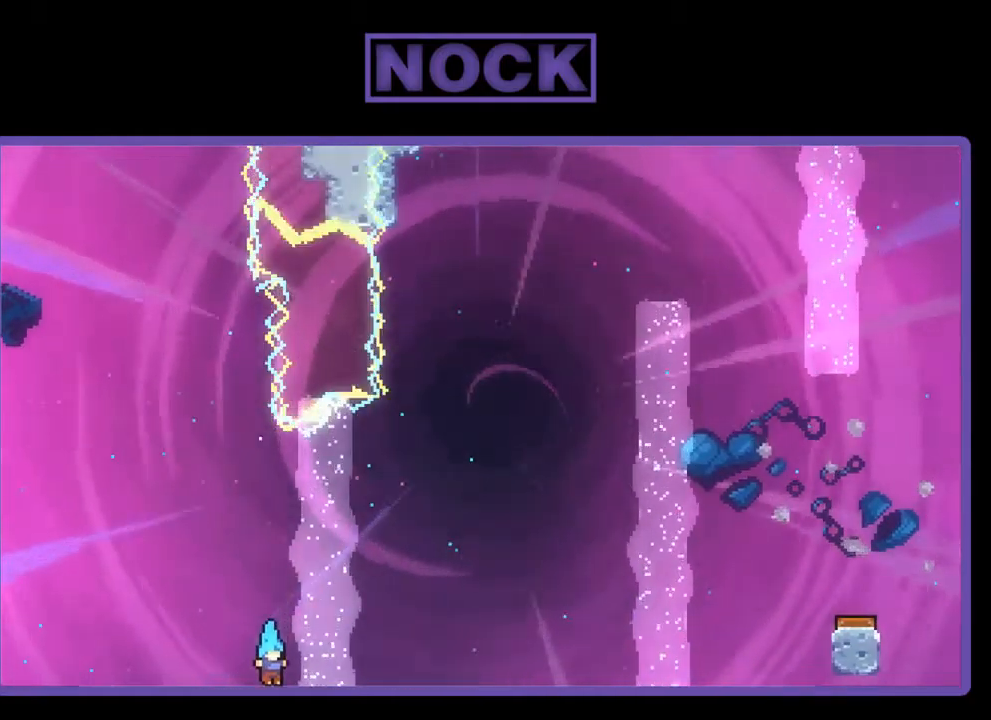
Gameplay with a controller (PlayStation layout); each line is a JSON object with the inputs held at the frame after it. "events" lists button and stick changes between this image and that frame as [ms after this image, input, new state], when the widget could be followed in between. Not read: right_stick.
{"buttons": [], "left_stick": "center", "events": []}
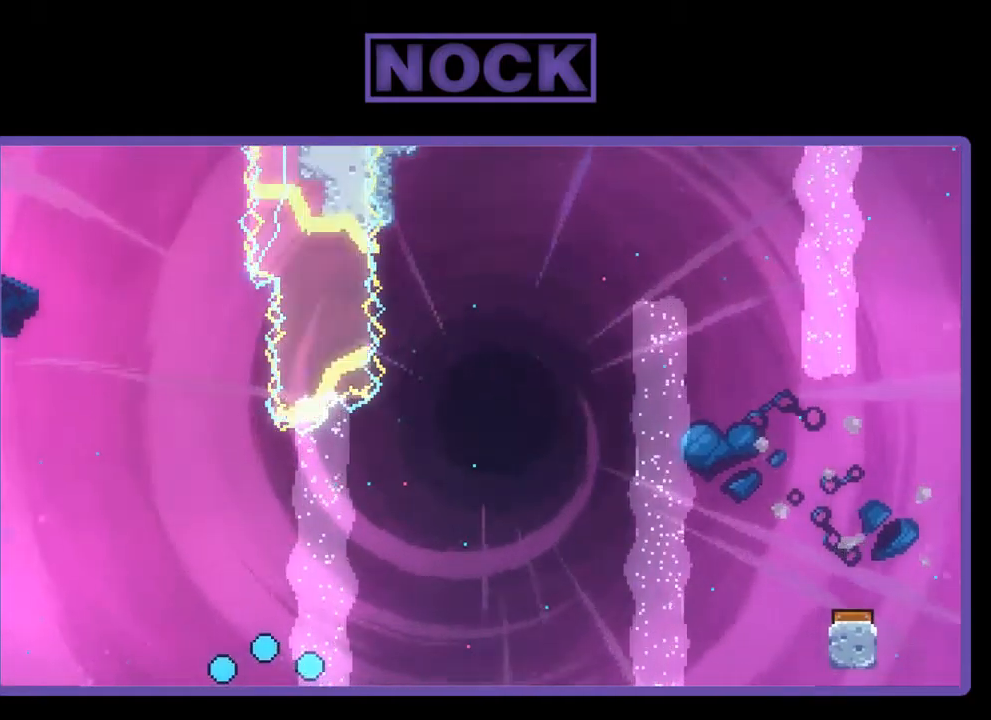
{"buttons": ["R2"], "left_stick": "center", "events": [[400, "R2", "down"]]}
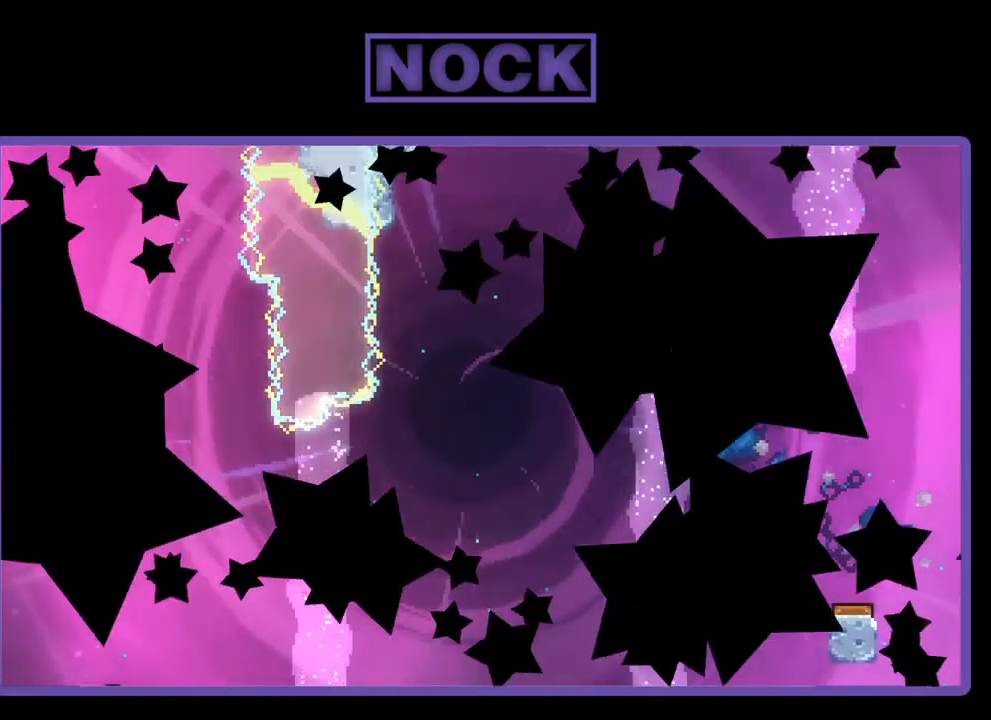
{"buttons": ["R2", "DPAD_RIGHT"], "left_stick": "center", "events": [[500, "DPAD_RIGHT", "down"]]}
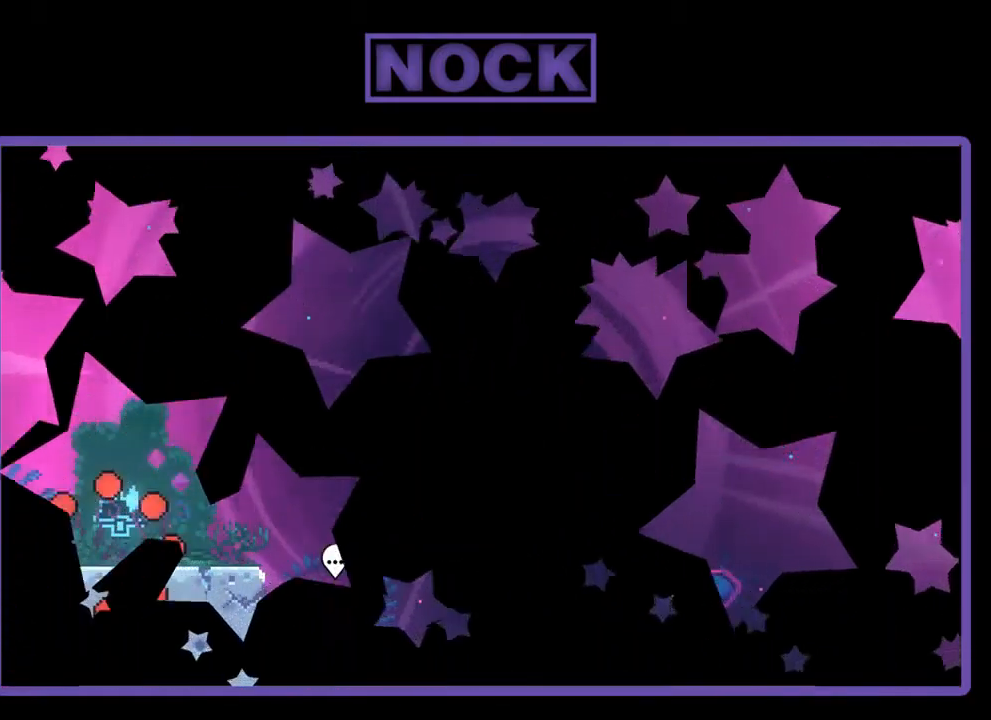
{"buttons": ["CROSS", "R2"], "left_stick": "center", "events": [[383, "CROSS", "down"], [383, "DPAD_RIGHT", "up"]]}
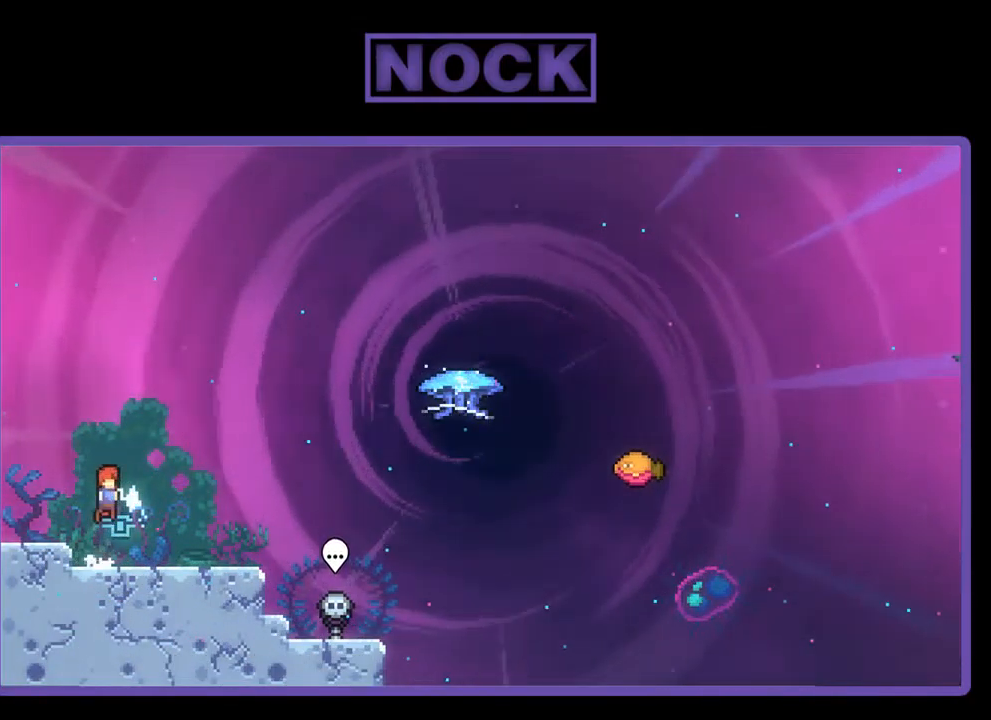
{"buttons": ["R2", "DPAD_RIGHT"], "left_stick": "center", "events": [[67, "CROSS", "up"], [100, "DPAD_DOWN", "down"], [133, "DPAD_RIGHT", "down"], [317, "CIRCLE", "down"], [333, "DPAD_DOWN", "up"], [400, "CIRCLE", "up"]]}
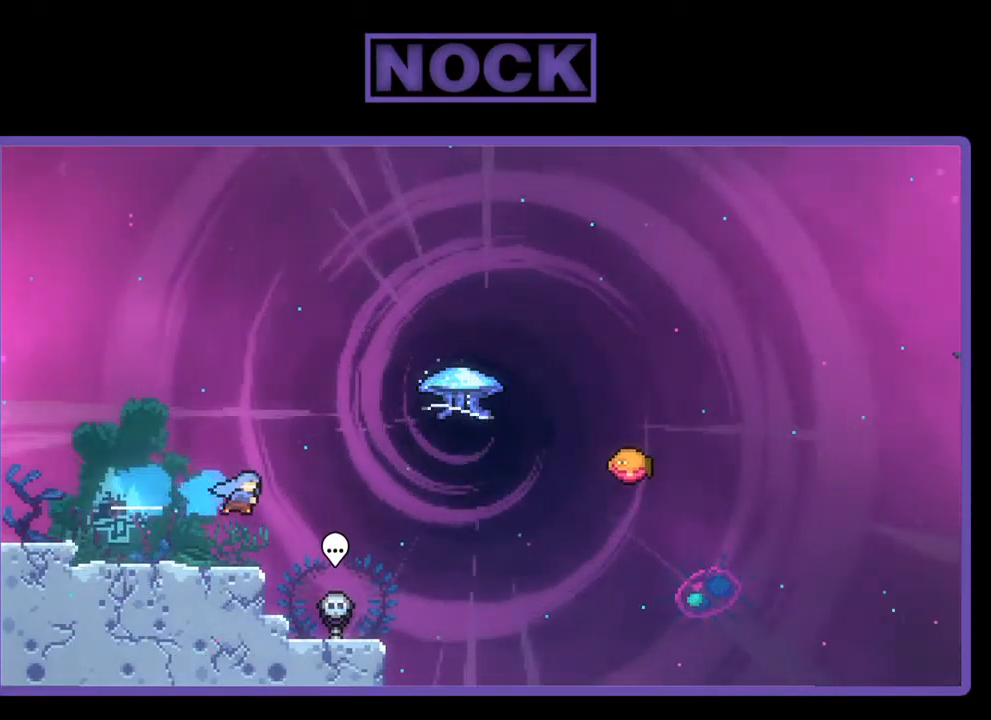
{"buttons": ["CIRCLE", "R2", "DPAD_UP", "DPAD_LEFT"], "left_stick": "center", "events": [[33, "CROSS", "down"], [200, "CROSS", "up"], [250, "DPAD_UP", "down"], [267, "DPAD_RIGHT", "up"], [367, "CIRCLE", "down"], [434, "DPAD_LEFT", "down"]]}
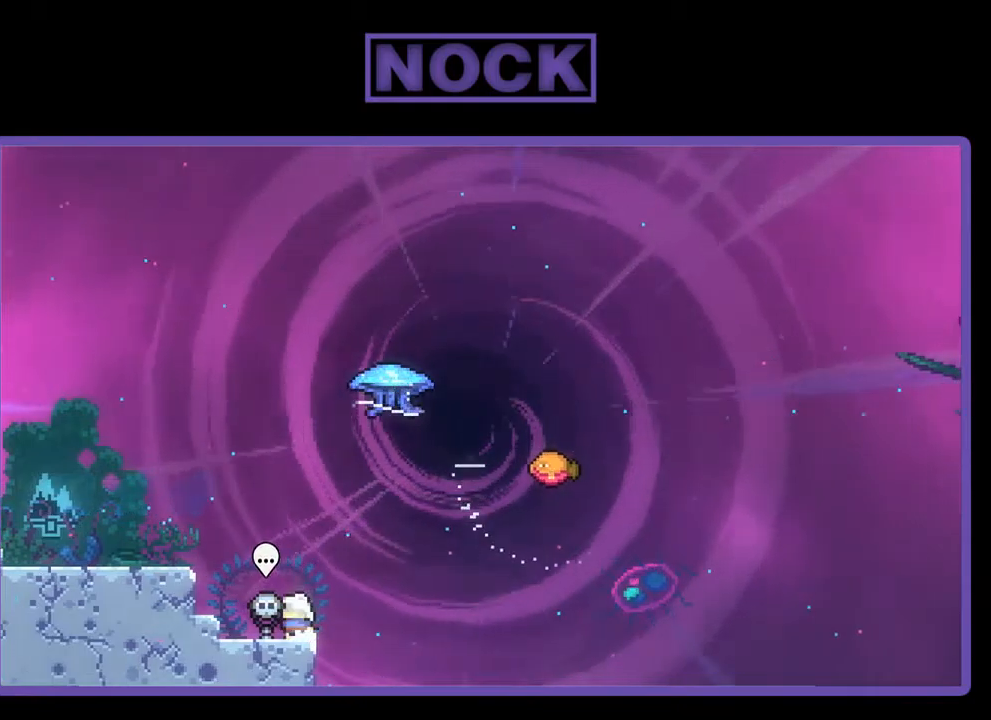
{"buttons": ["R2", "DPAD_UP", "DPAD_LEFT"], "left_stick": "center", "events": [[84, "CROSS", "down"], [200, "CIRCLE", "up"], [417, "CROSS", "up"]]}
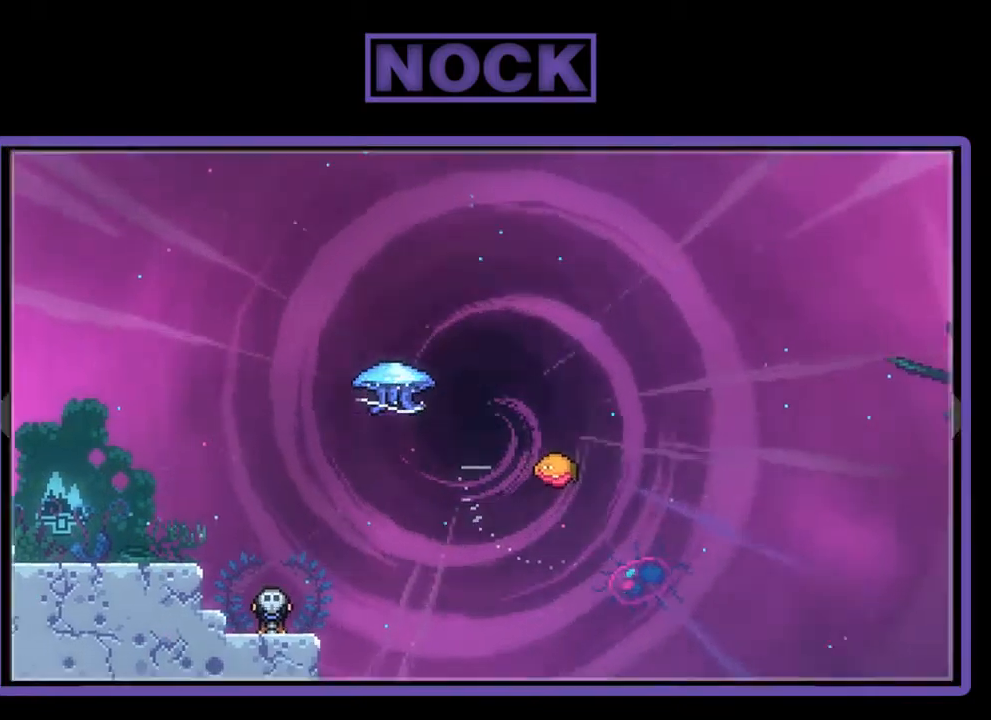
{"buttons": ["CROSS", "R2"], "left_stick": "center", "events": [[217, "DPAD_LEFT", "up"], [250, "DPAD_UP", "up"], [417, "CROSS", "down"]]}
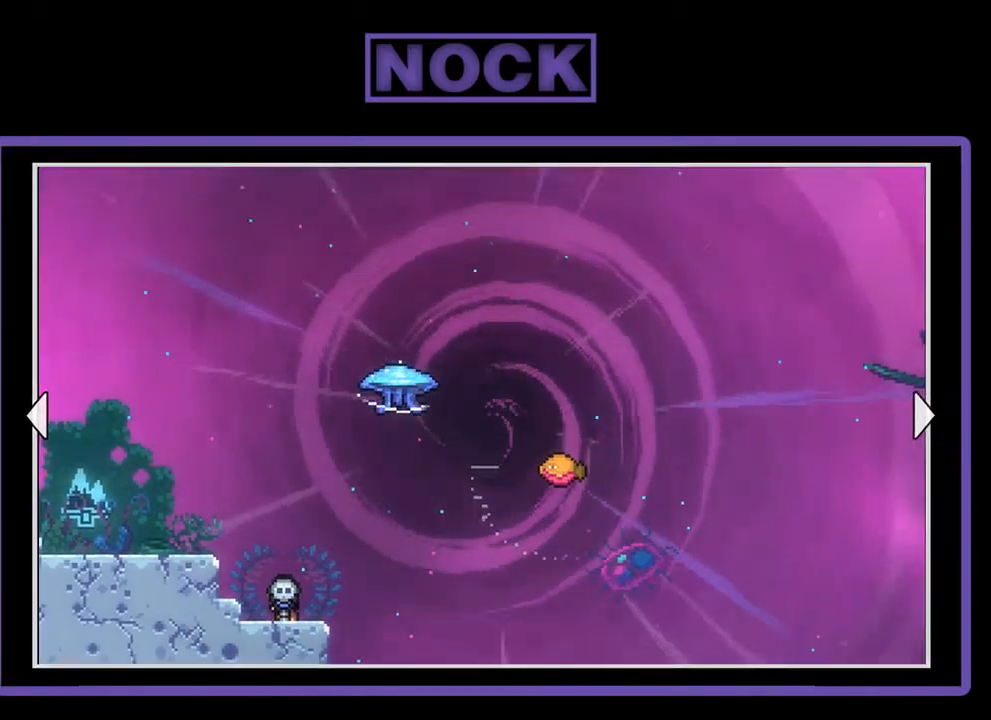
{"buttons": ["CROSS", "R2", "DPAD_LEFT"], "left_stick": "center", "events": [[17, "CROSS", "up"], [100, "DPAD_LEFT", "down"], [200, "CROSS", "down"]]}
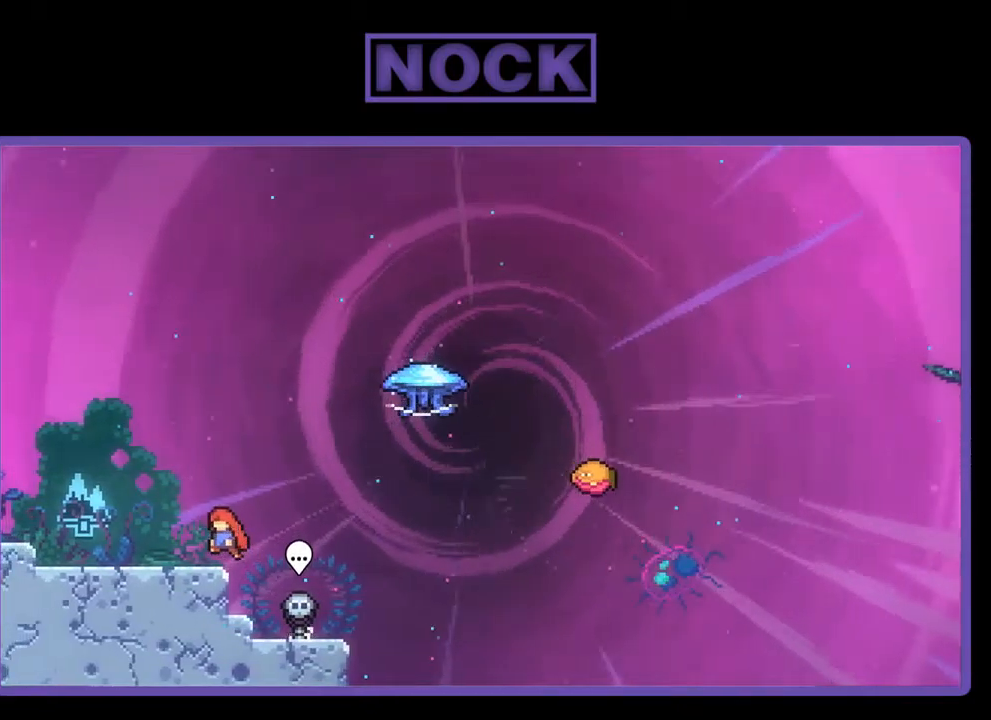
{"buttons": ["R2"], "left_stick": "center", "events": [[167, "CROSS", "up"], [300, "DPAD_LEFT", "up"], [334, "CROSS", "down"], [484, "CROSS", "up"]]}
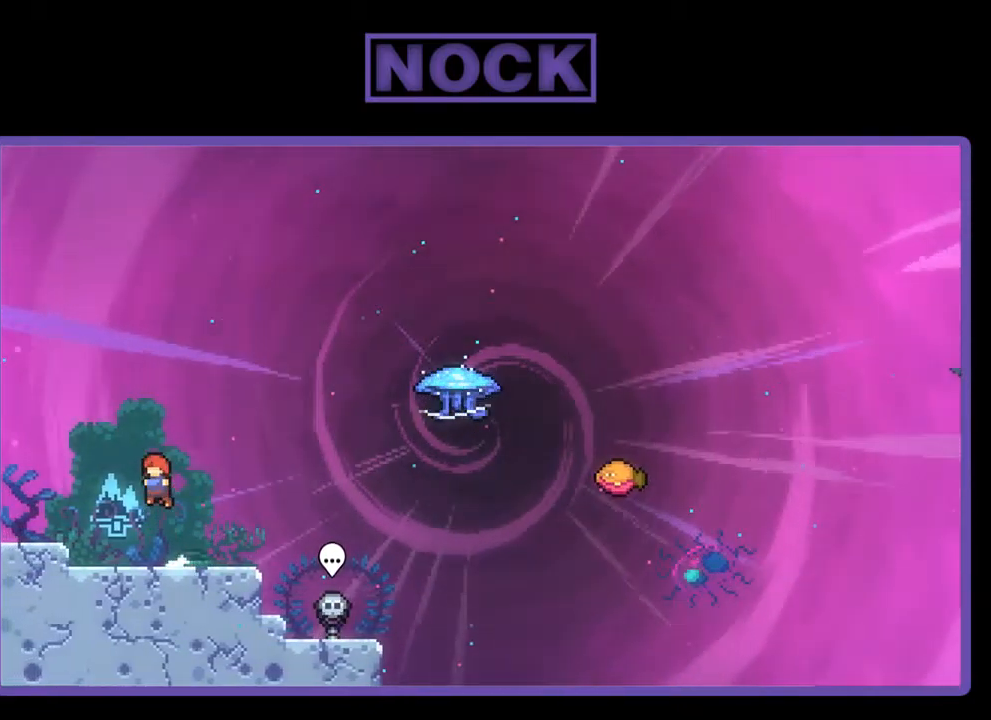
{"buttons": ["CROSS", "R2", "DPAD_RIGHT"], "left_stick": "center", "events": [[167, "DPAD_DOWN", "down"], [167, "DPAD_RIGHT", "down"], [267, "CIRCLE", "down"], [334, "DPAD_DOWN", "up"], [367, "CIRCLE", "up"], [484, "CROSS", "down"]]}
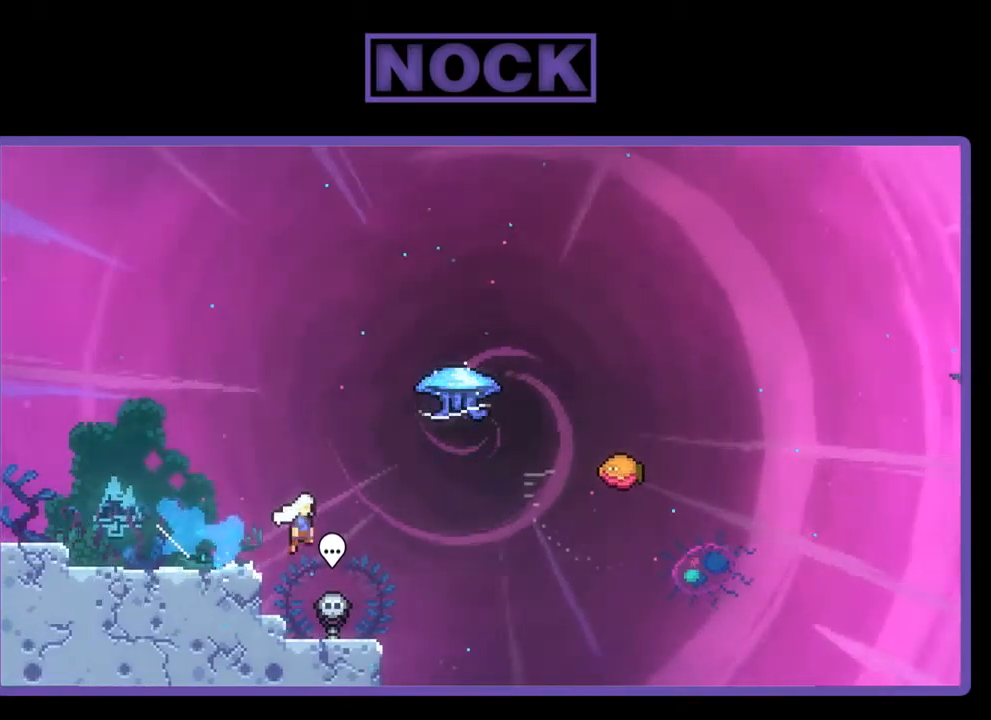
{"buttons": ["R2", "DPAD_RIGHT"], "left_stick": "center", "events": [[84, "CROSS", "up"], [84, "DPAD_UP", "down"], [100, "DPAD_RIGHT", "up"], [184, "CIRCLE", "down"], [334, "CIRCLE", "up"], [434, "DPAD_RIGHT", "down"], [500, "DPAD_UP", "up"]]}
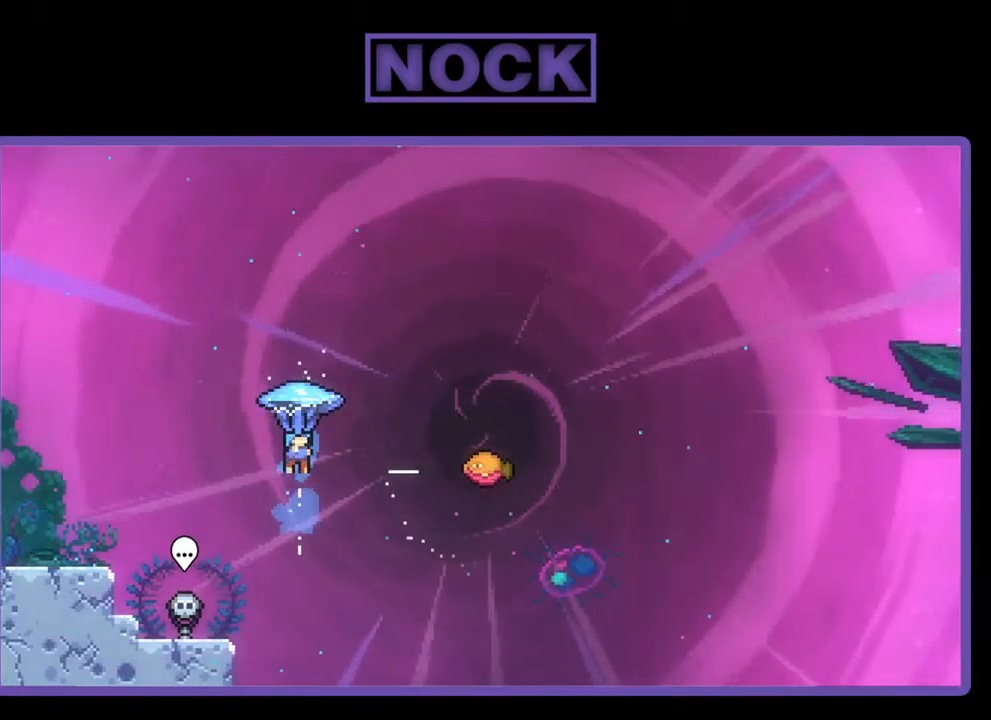
{"buttons": ["R2", "DPAD_RIGHT"], "left_stick": "center", "events": []}
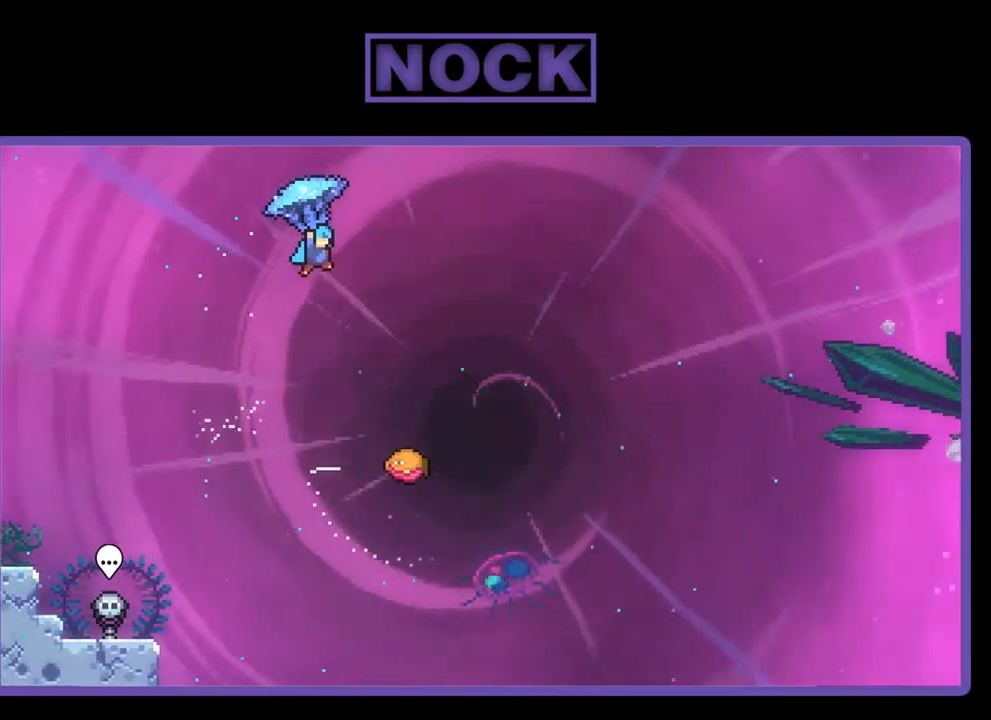
{"buttons": ["R2", "DPAD_DOWN"], "left_stick": "center", "events": [[317, "DPAD_DOWN", "down"], [334, "DPAD_RIGHT", "up"]]}
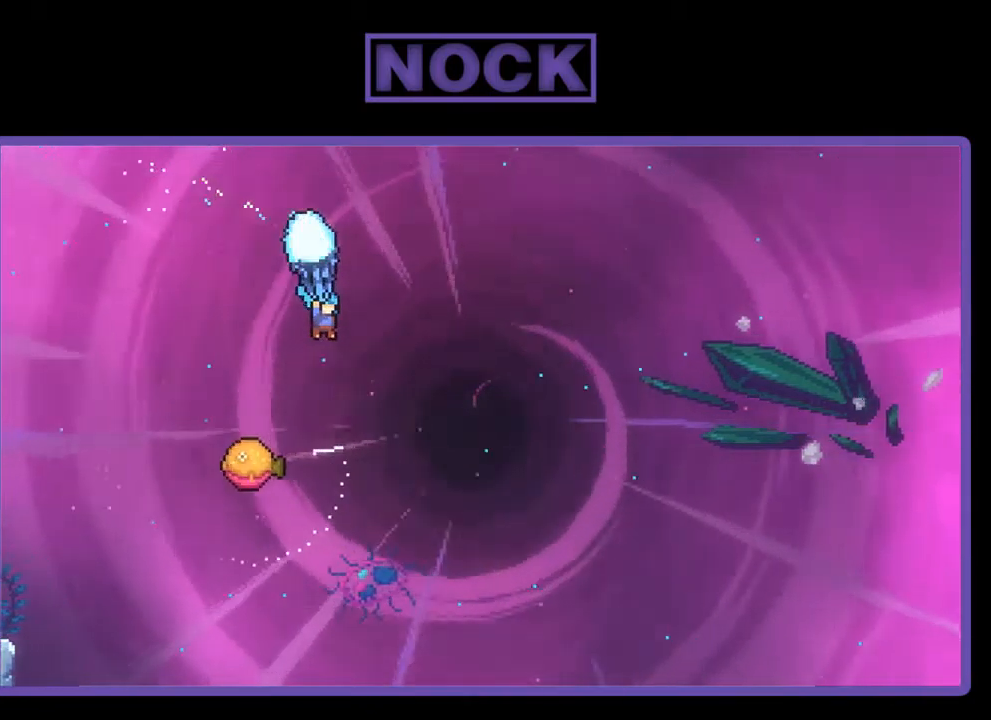
{"buttons": ["R2", "DPAD_LEFT"], "left_stick": "center", "events": [[200, "DPAD_DOWN", "up"], [467, "DPAD_LEFT", "down"]]}
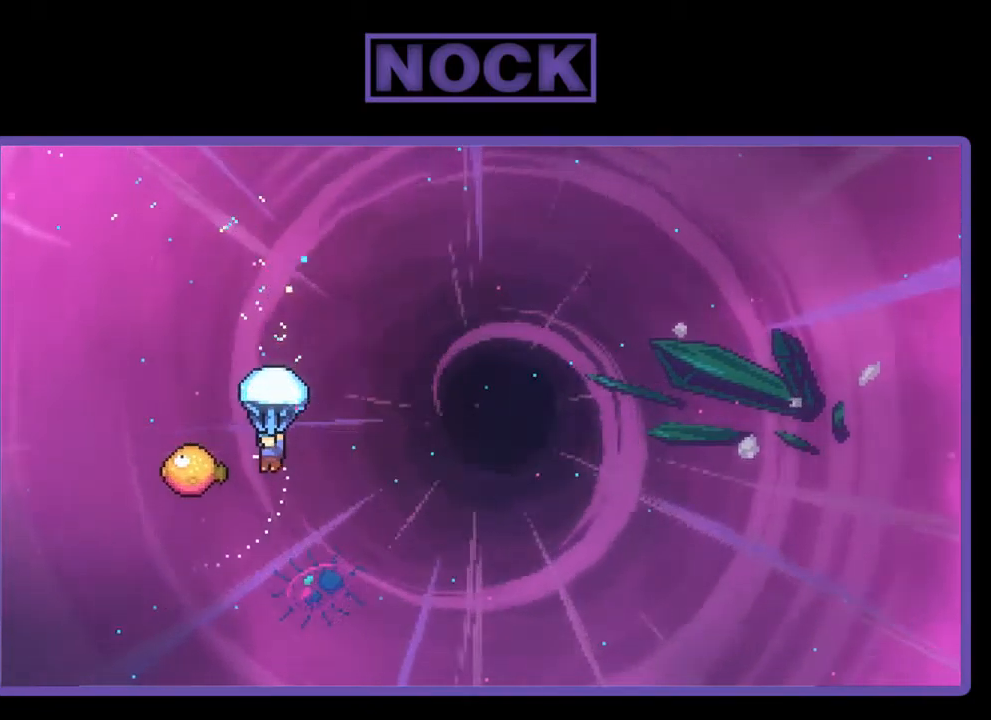
{"buttons": ["R2", "DPAD_RIGHT"], "left_stick": "center", "events": [[167, "DPAD_LEFT", "up"], [167, "DPAD_UP", "down"], [234, "DPAD_RIGHT", "down"], [234, "DPAD_UP", "up"]]}
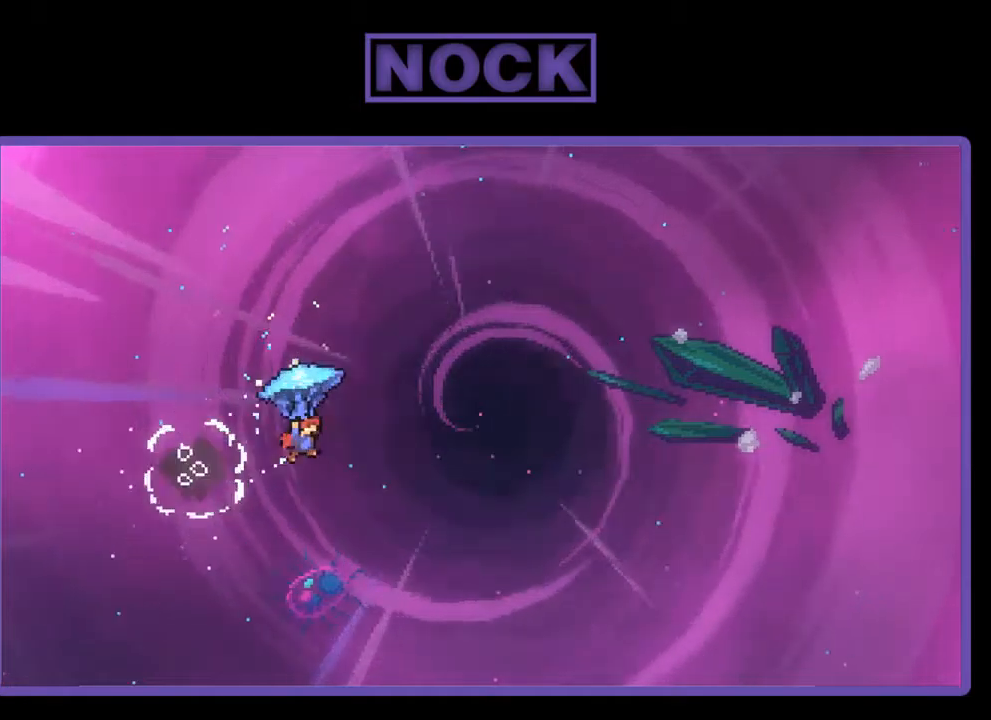
{"buttons": ["R2", "DPAD_RIGHT"], "left_stick": "center", "events": []}
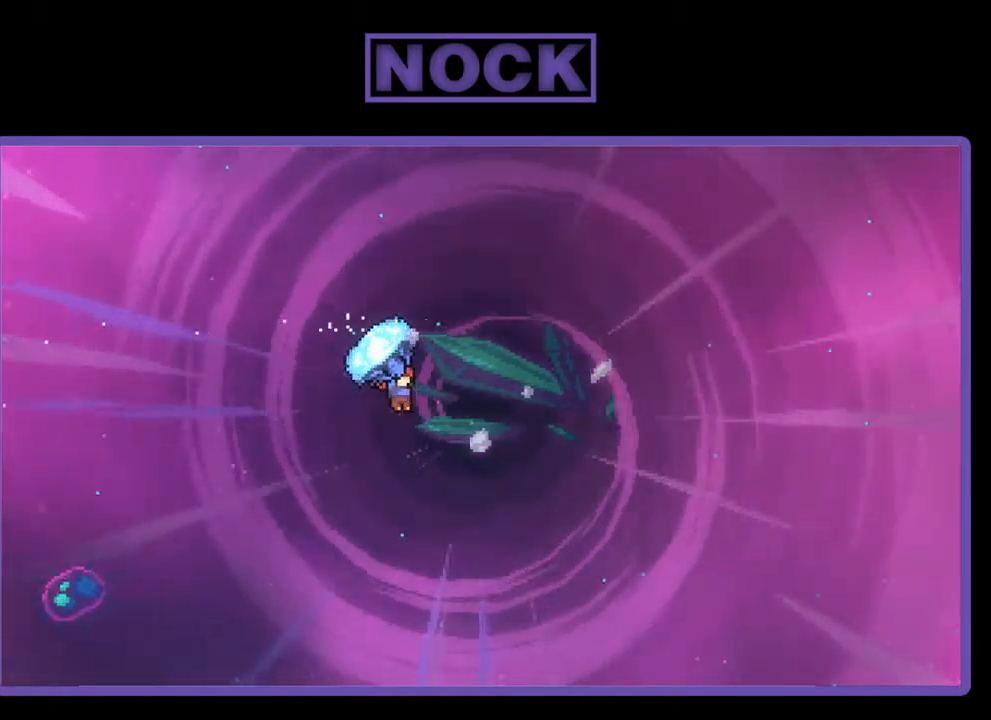
{"buttons": ["DPAD_UP"], "left_stick": "center", "events": [[384, "DPAD_UP", "down"], [434, "DPAD_RIGHT", "up"], [434, "R2", "up"]]}
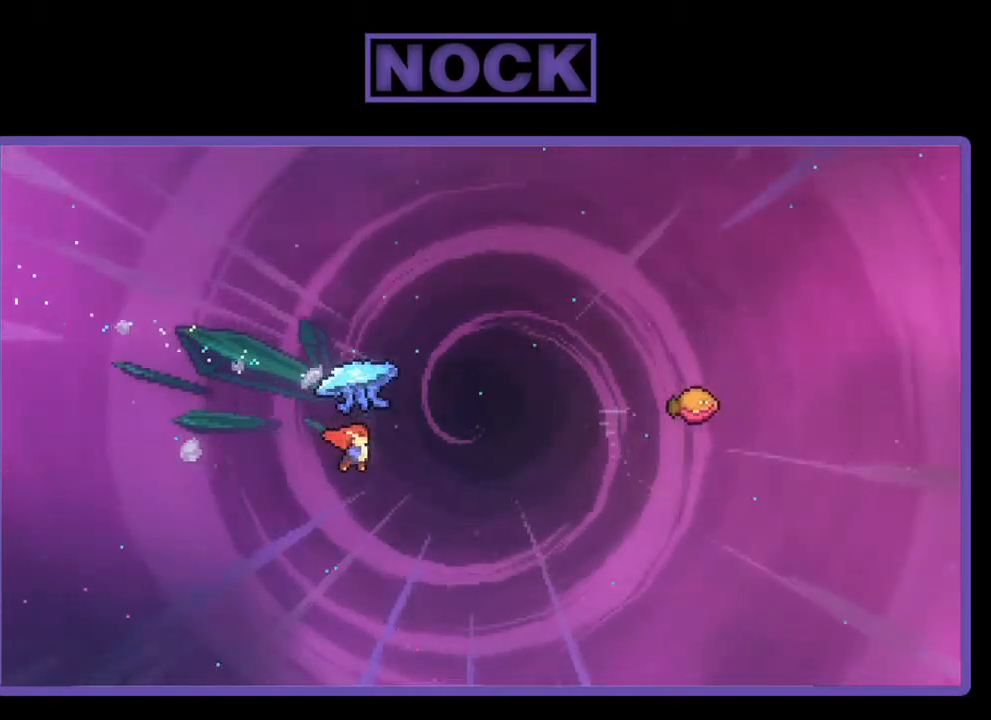
{"buttons": ["CIRCLE", "R2", "DPAD_RIGHT"], "left_stick": "center", "events": [[67, "CIRCLE", "down"], [67, "R2", "down"], [117, "DPAD_RIGHT", "down"], [434, "DPAD_UP", "up"]]}
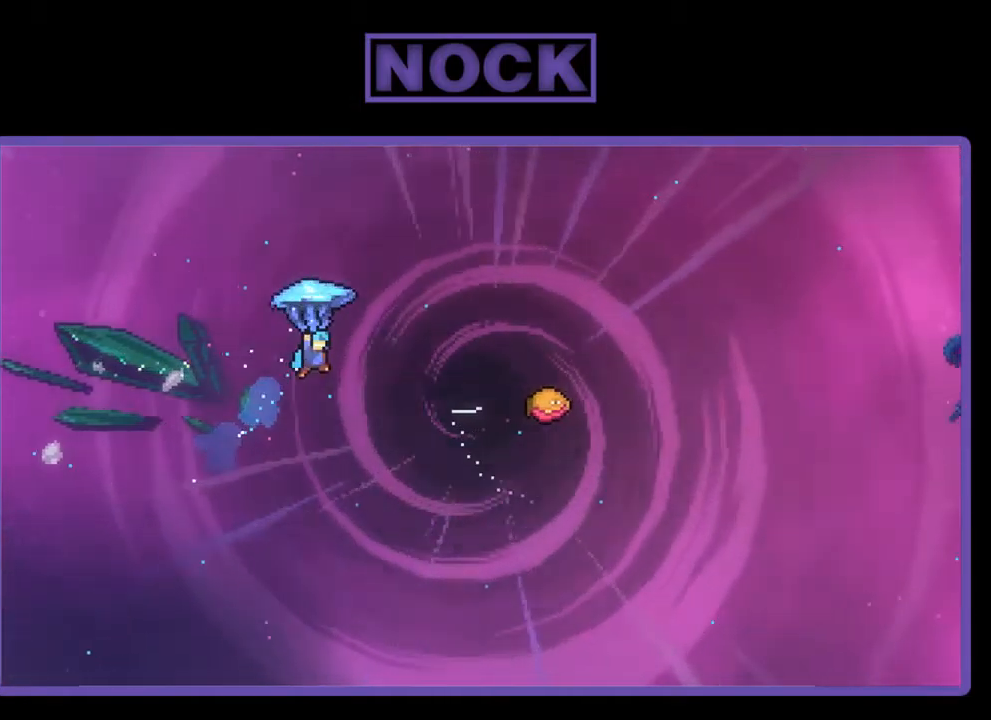
{"buttons": ["R2", "DPAD_RIGHT"], "left_stick": "center", "events": [[34, "CIRCLE", "up"]]}
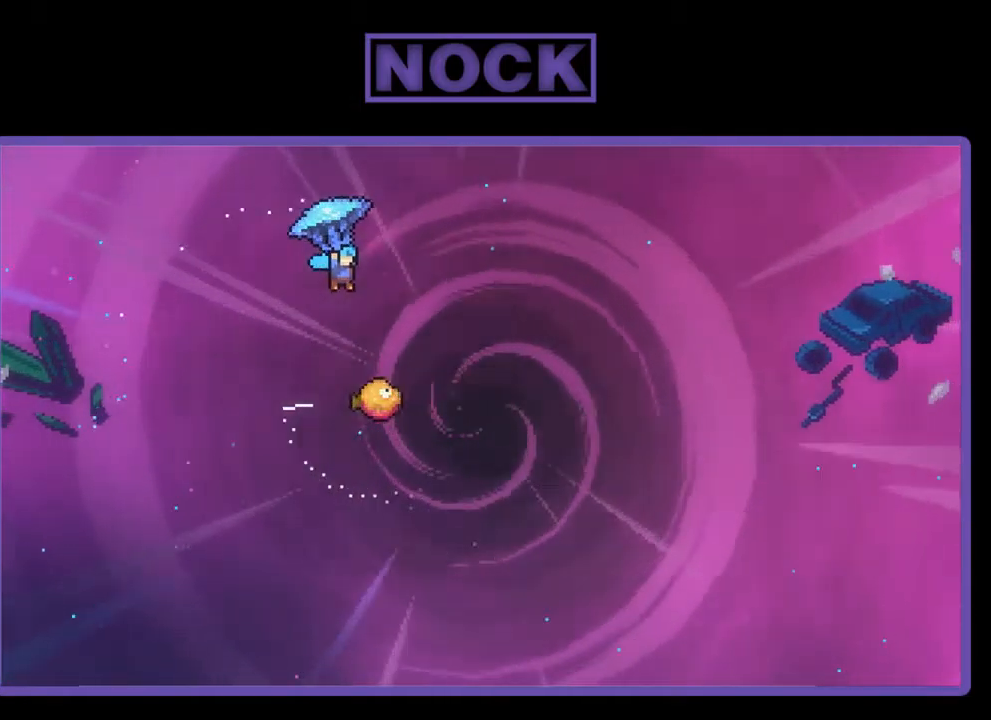
{"buttons": ["R2"], "left_stick": "center", "events": [[184, "DPAD_RIGHT", "up"], [217, "DPAD_DOWN", "down"], [417, "DPAD_DOWN", "up"]]}
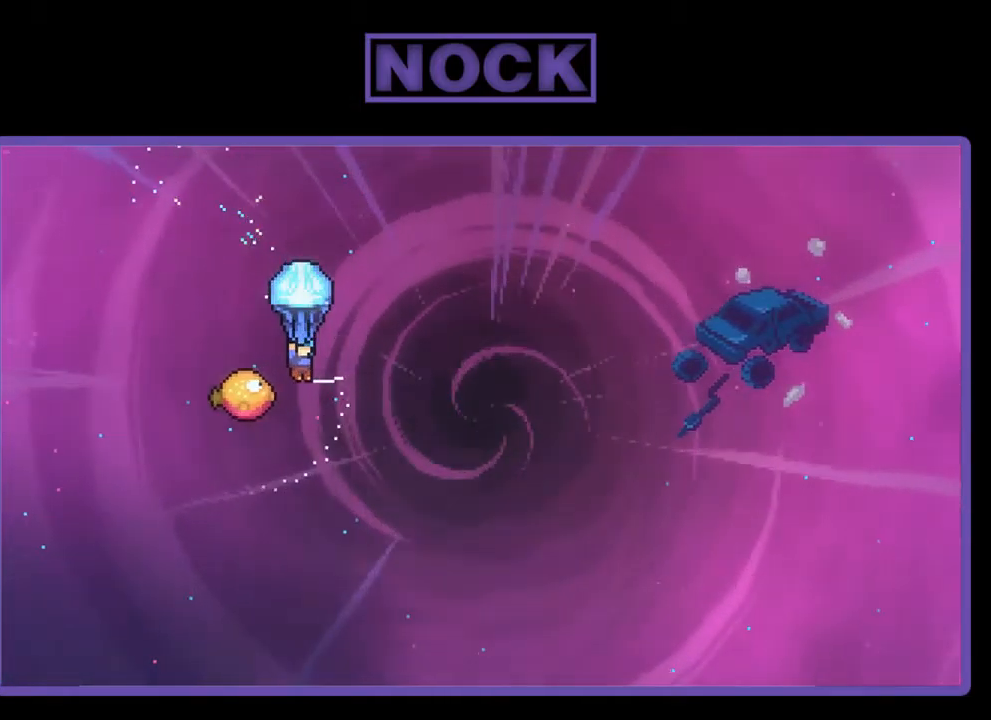
{"buttons": ["R2", "DPAD_RIGHT"], "left_stick": "center", "events": [[134, "DPAD_LEFT", "down"], [217, "DPAD_LEFT", "up"], [317, "DPAD_RIGHT", "down"]]}
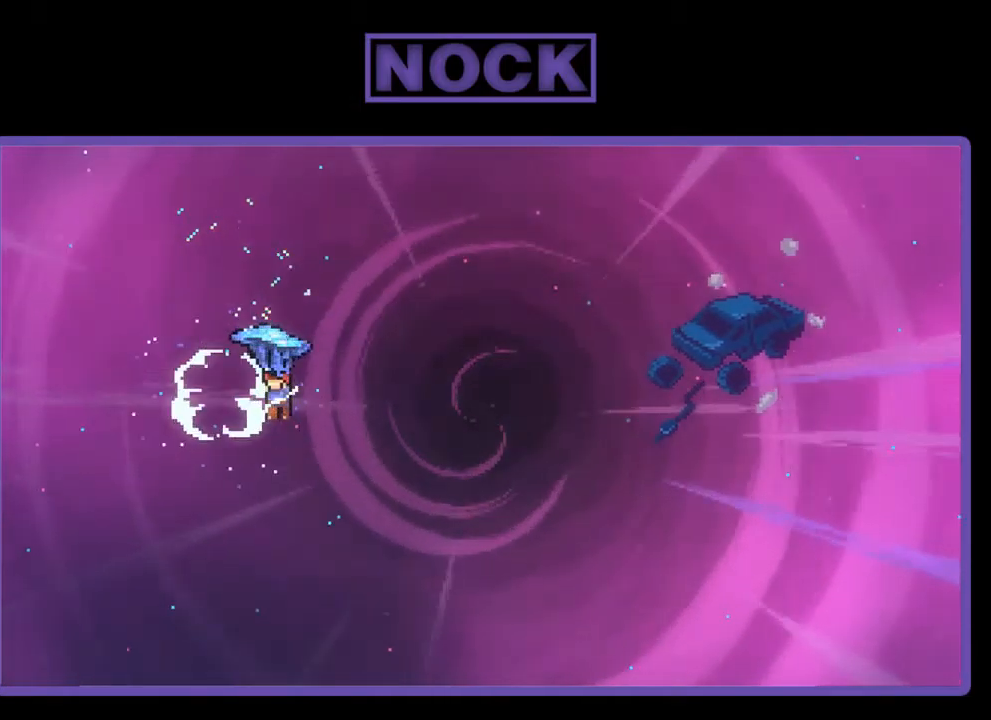
{"buttons": ["R2", "DPAD_UP", "DPAD_RIGHT"], "left_stick": "center", "events": [[450, "DPAD_UP", "down"]]}
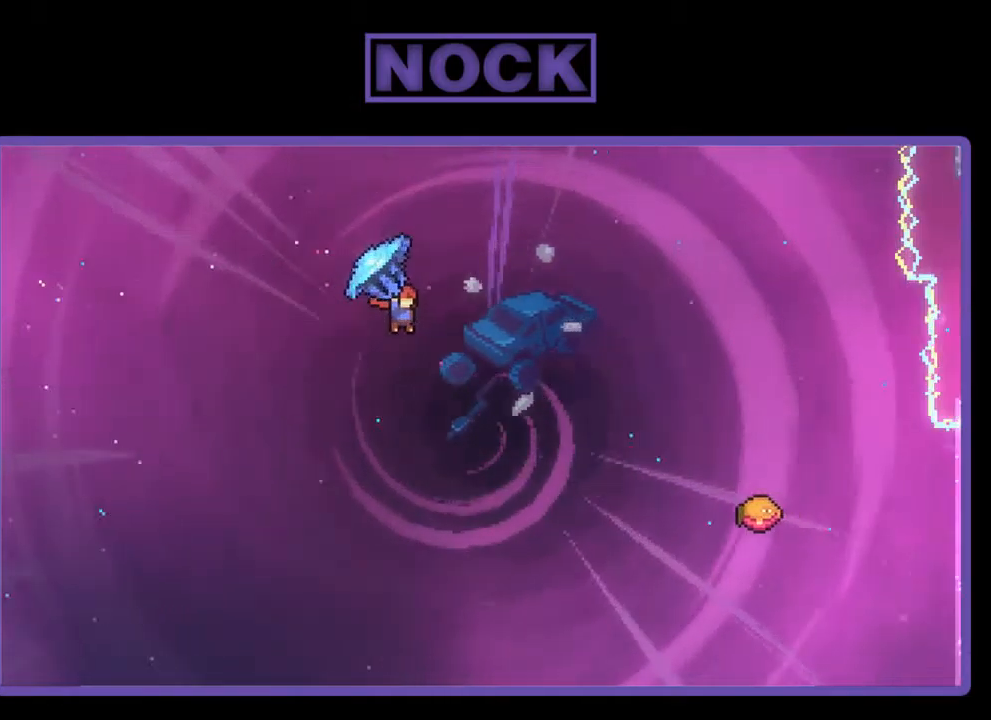
{"buttons": ["CIRCLE", "R2", "DPAD_UP", "DPAD_RIGHT"], "left_stick": "center", "events": [[67, "R2", "up"], [200, "R2", "down"], [234, "CIRCLE", "down"]]}
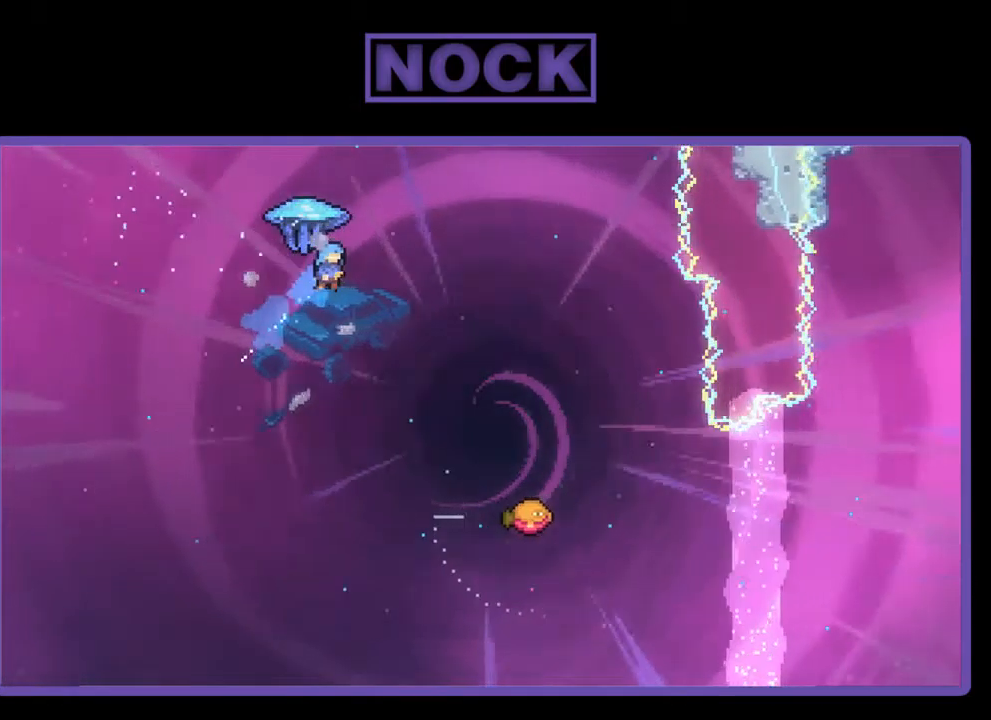
{"buttons": ["R2", "DPAD_RIGHT"], "left_stick": "center", "events": [[84, "DPAD_RIGHT", "up"], [217, "DPAD_RIGHT", "down"], [250, "CIRCLE", "up"], [250, "DPAD_UP", "up"]]}
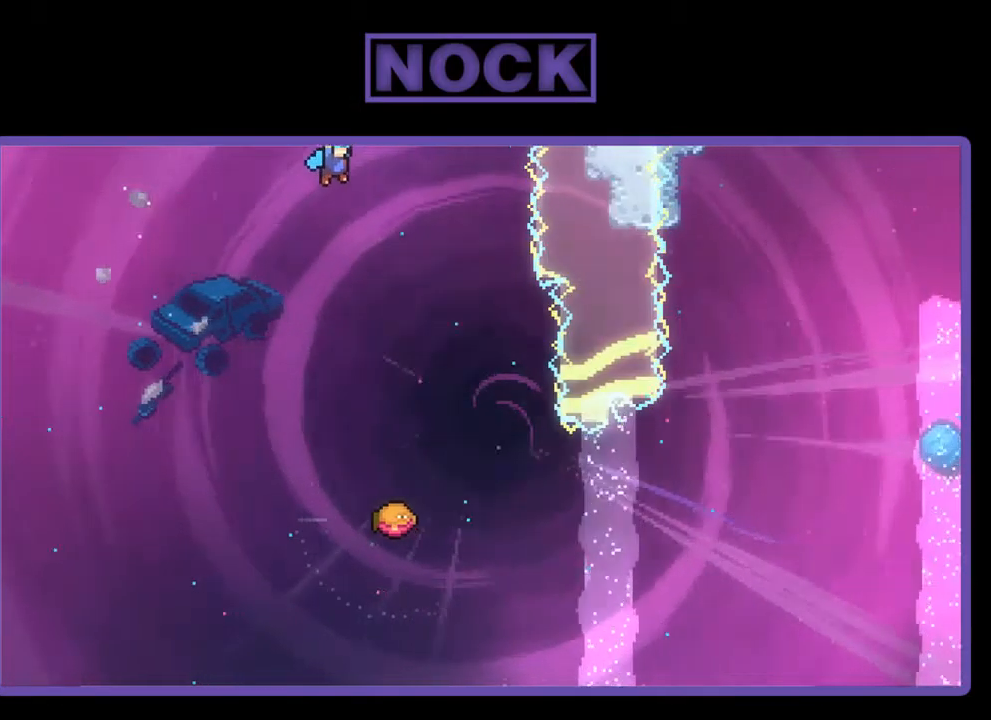
{"buttons": ["R2", "DPAD_DOWN", "DPAD_RIGHT"], "left_stick": "center", "events": [[84, "DPAD_RIGHT", "up"], [117, "DPAD_DOWN", "down"], [450, "DPAD_RIGHT", "down"]]}
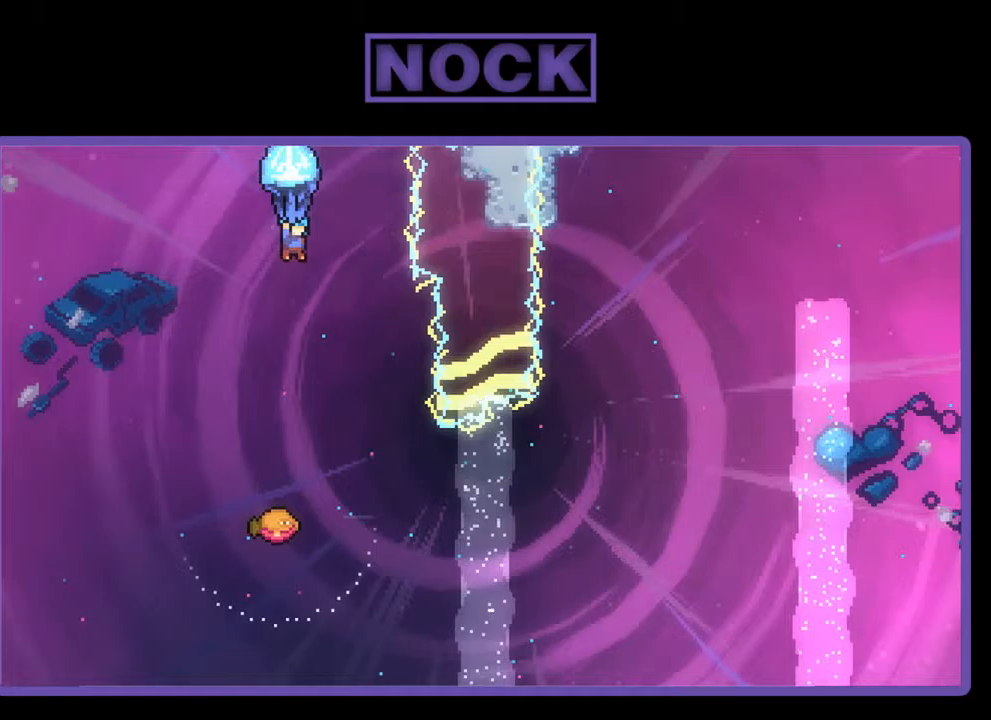
{"buttons": ["R2", "DPAD_RIGHT"], "left_stick": "center", "events": [[33, "DPAD_DOWN", "up"], [150, "DPAD_RIGHT", "up"], [333, "DPAD_RIGHT", "down"]]}
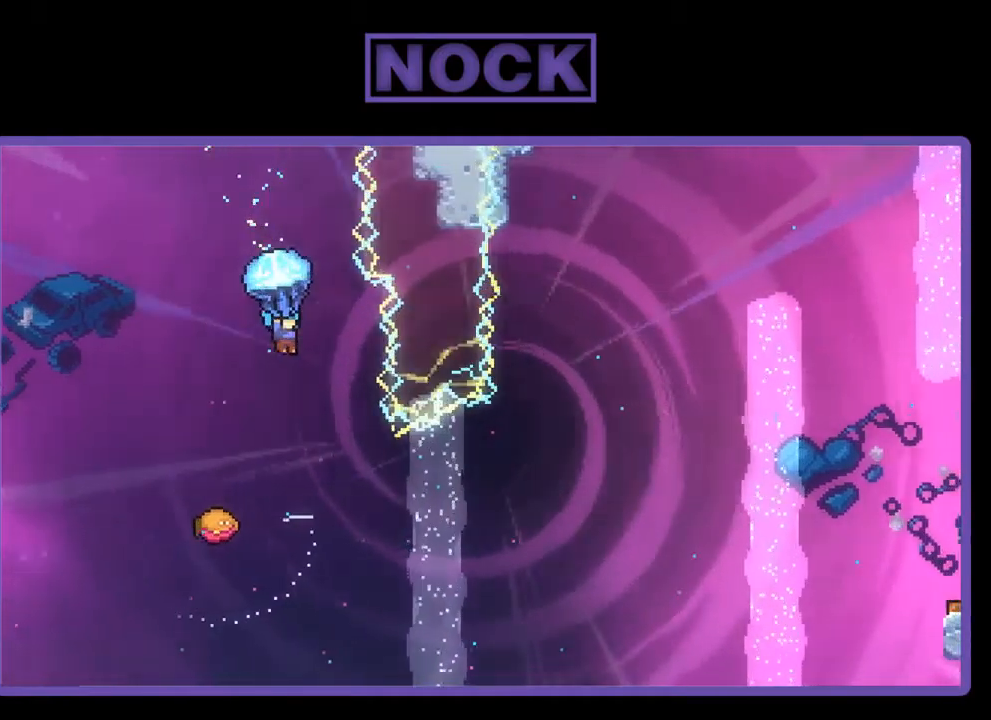
{"buttons": [], "left_stick": "center", "events": [[67, "DPAD_RIGHT", "up"], [267, "DPAD_RIGHT", "down"], [317, "R2", "up"], [333, "DPAD_RIGHT", "up"]]}
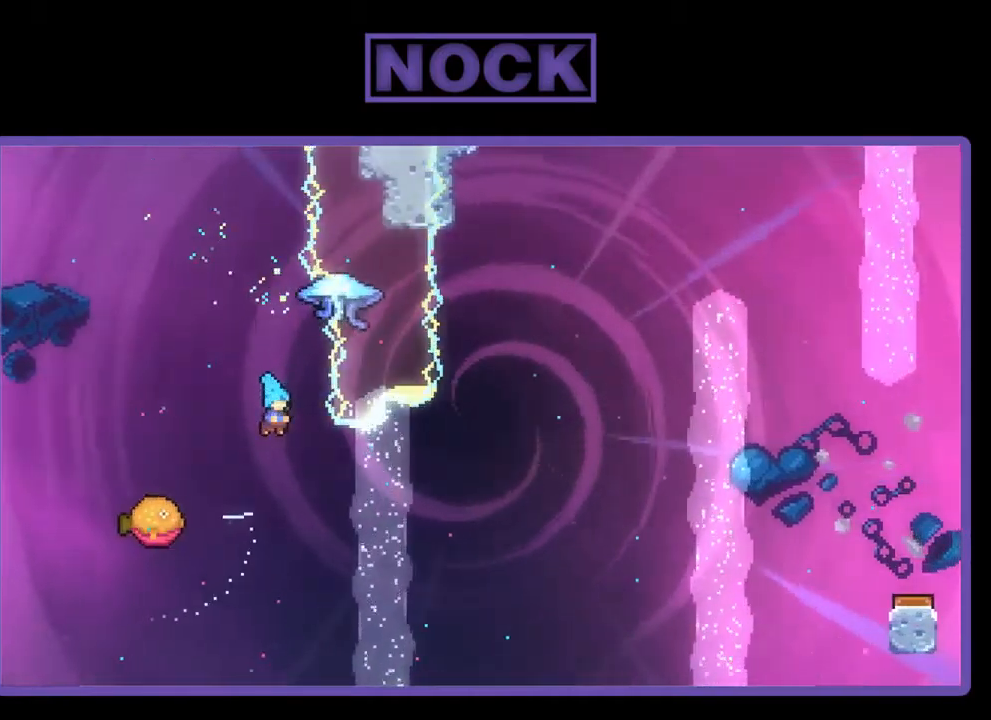
{"buttons": ["DPAD_RIGHT"], "left_stick": "center", "events": [[67, "DPAD_LEFT", "down"], [333, "DPAD_LEFT", "up"], [333, "DPAD_UP", "down"], [367, "DPAD_UP", "up"], [417, "DPAD_RIGHT", "down"]]}
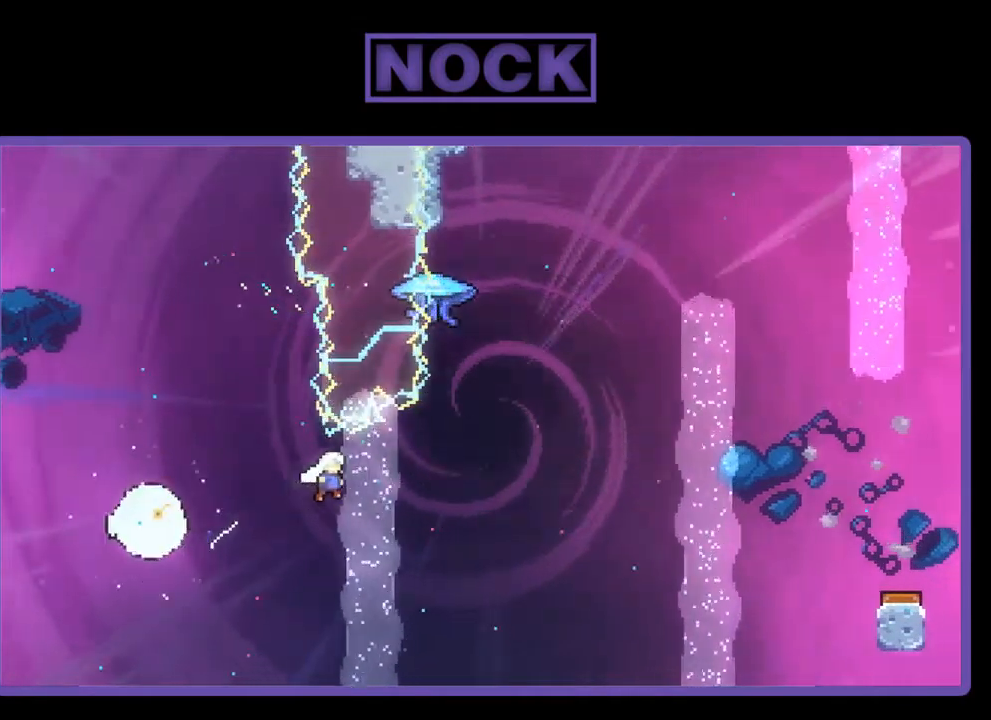
{"buttons": ["R2", "DPAD_UP"], "left_stick": "center", "events": [[250, "DPAD_RIGHT", "up"], [250, "DPAD_UP", "down"], [250, "R2", "down"], [317, "CIRCLE", "down"], [467, "CIRCLE", "up"]]}